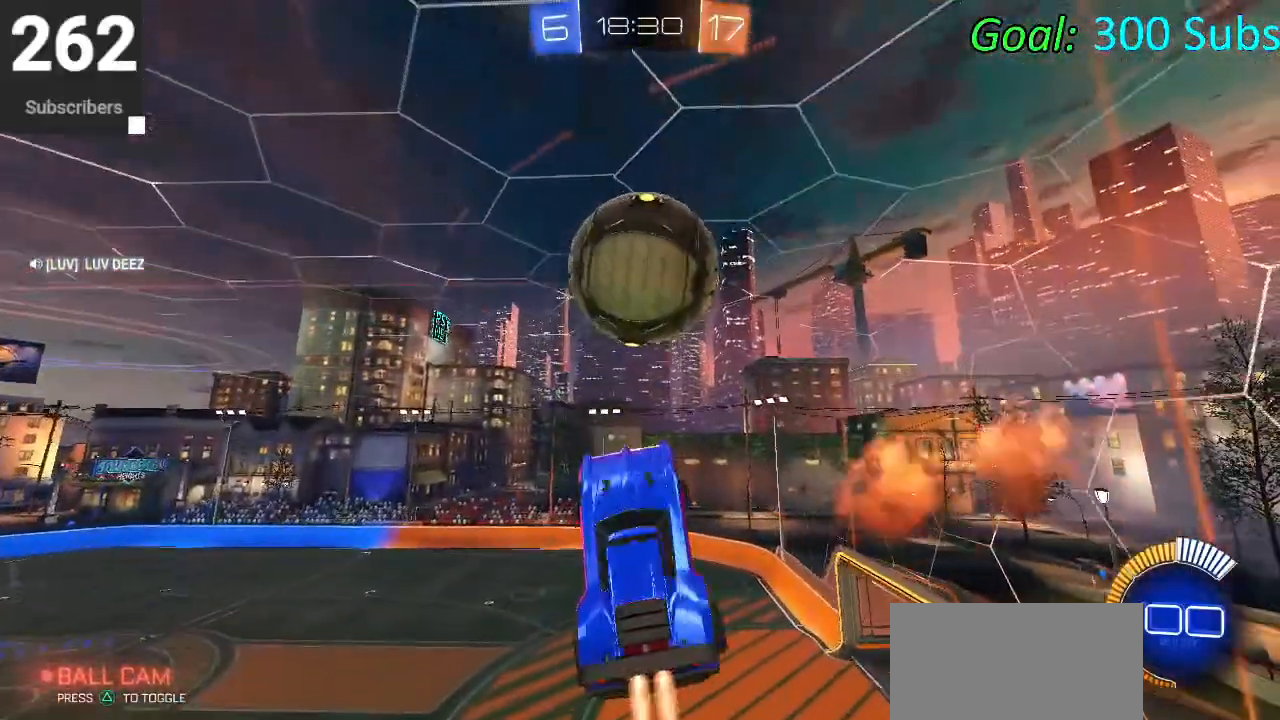
Gameplay with a controller (PlayStation layout); each line is a JSON object with the inputs held at the frame after it. "events" lists button and stick changes between this image and that frame as [ms after this image, input, new state], when the widget could be followed in between.
{"buttons": ["CIRCLE", "R2"], "left_stick": "right", "right_stick": "center", "events": [[67, "CIRCLE", "up"], [117, "CIRCLE", "down"], [200, "L1", "up"], [250, "R2", "down"], [433, "left_stick", "right"]]}
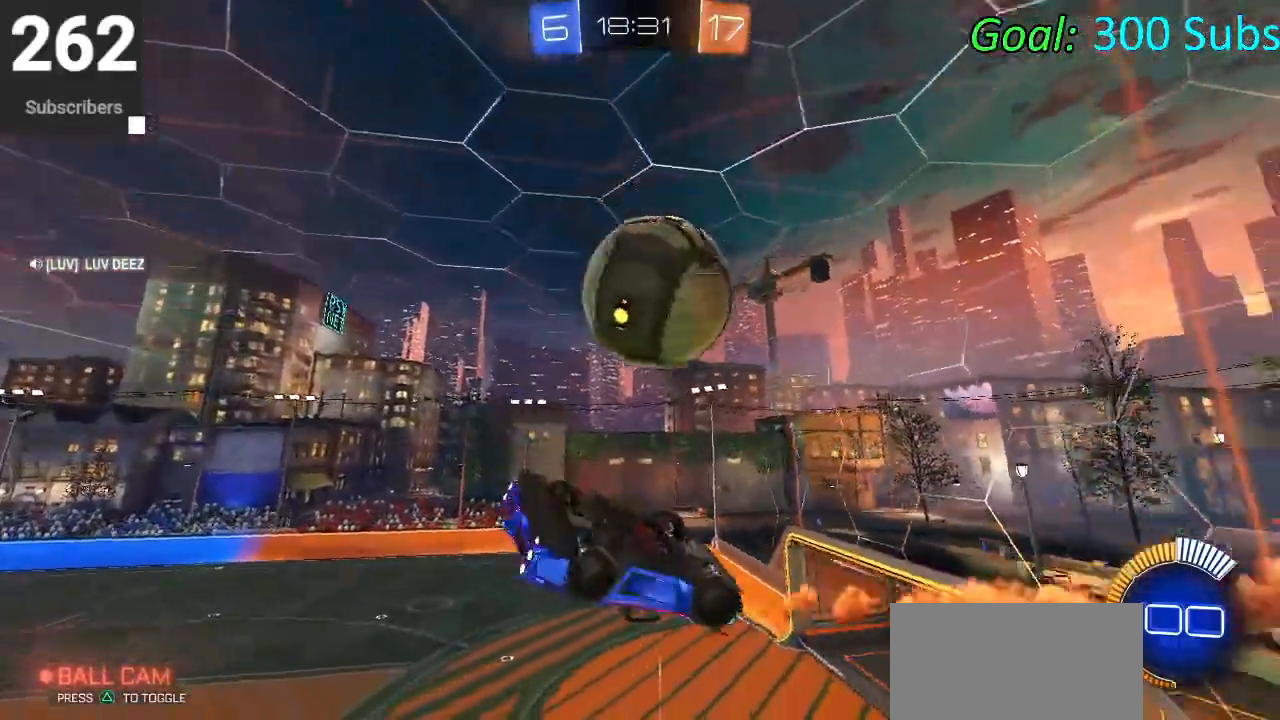
{"buttons": ["CROSS", "R2"], "left_stick": "up-right", "right_stick": "center", "events": [[100, "CIRCLE", "up"], [133, "left_stick", "down"], [183, "CROSS", "down"], [467, "left_stick", "up-right"]]}
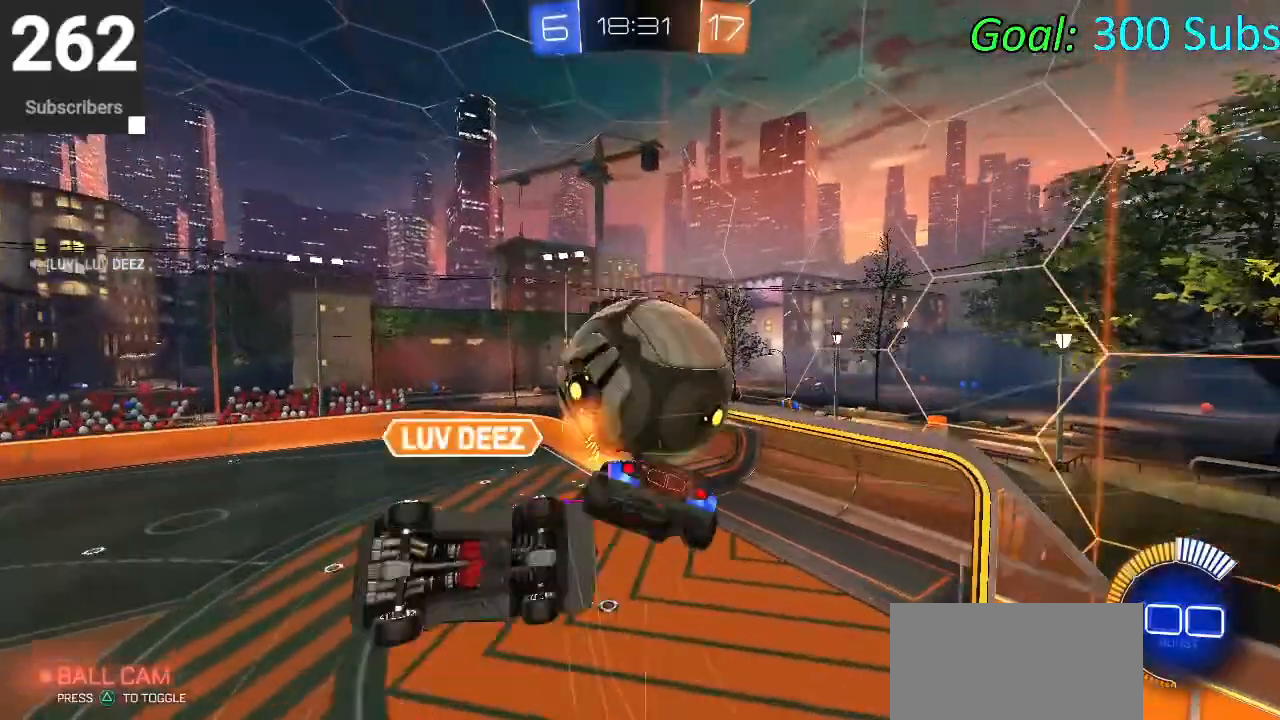
{"buttons": ["L1", "R2"], "left_stick": "left", "right_stick": "center", "events": [[50, "L1", "down"], [50, "R2", "up"], [67, "CROSS", "up"], [133, "left_stick", "up"], [317, "R2", "down"], [367, "left_stick", "left"]]}
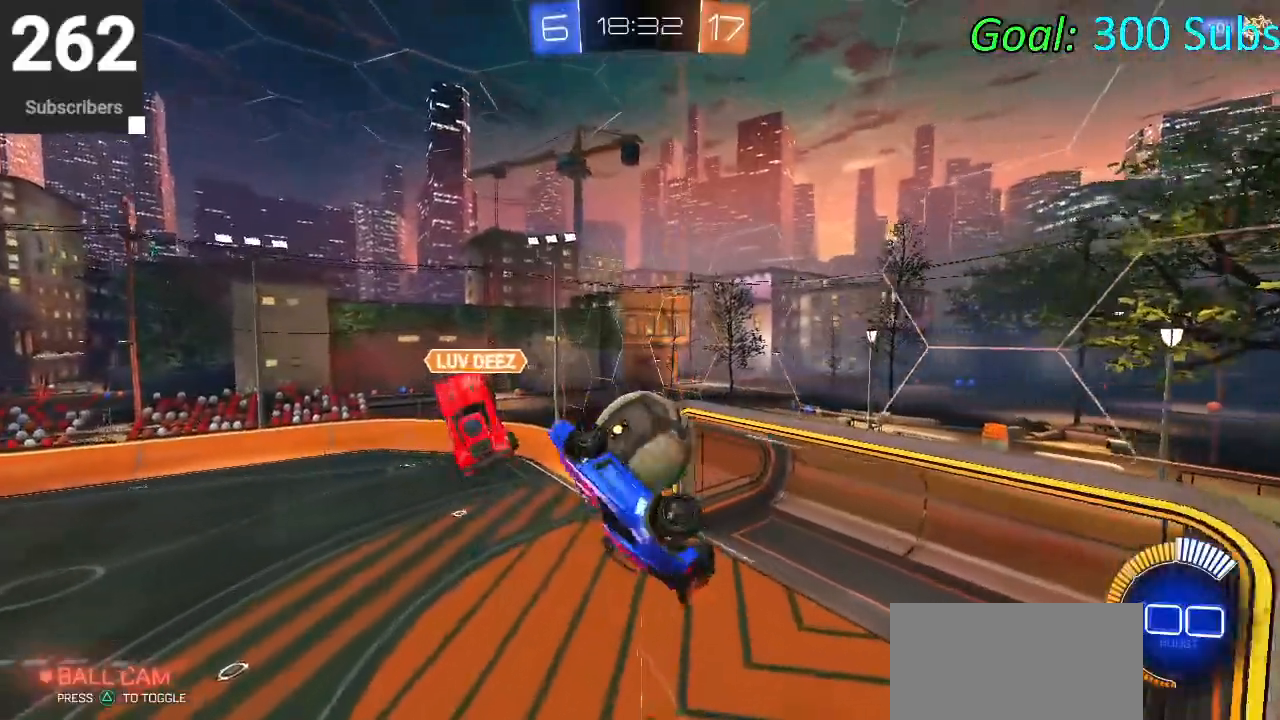
{"buttons": ["L1", "R2"], "left_stick": "right", "right_stick": "center", "events": [[83, "L1", "up"], [167, "left_stick", "down-left"], [317, "left_stick", "down-right"], [467, "L1", "down"], [483, "left_stick", "right"]]}
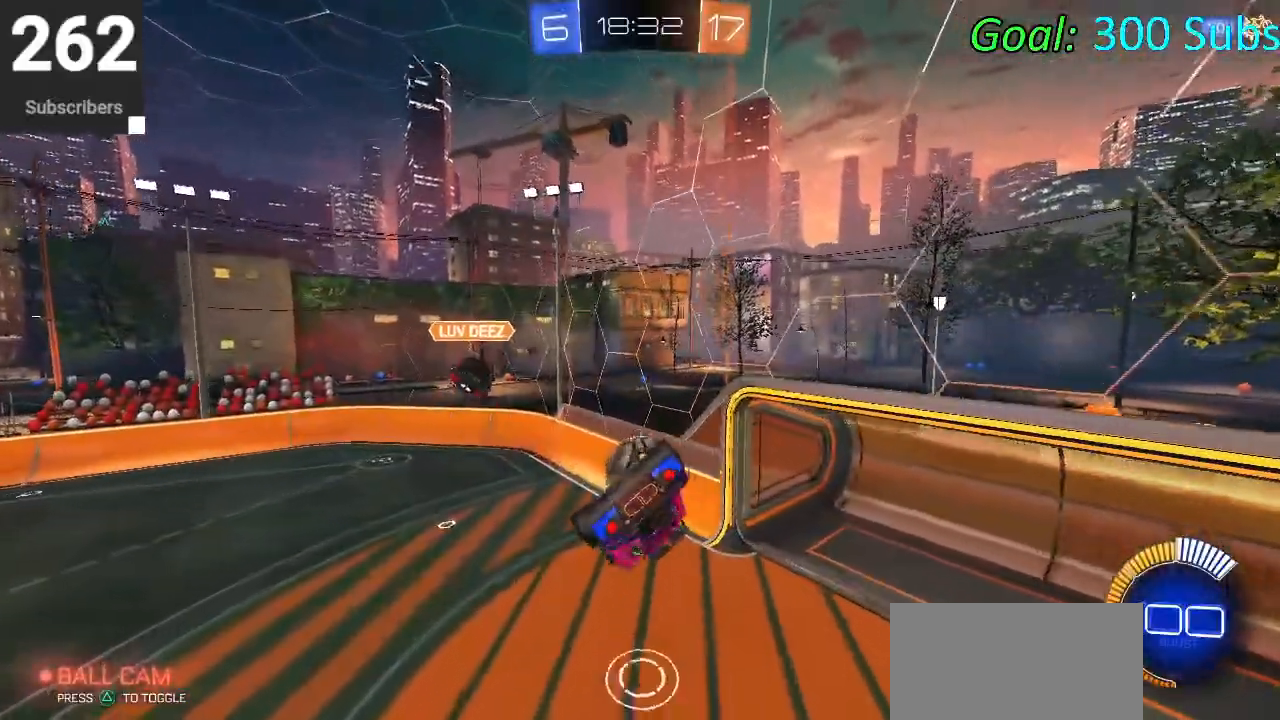
{"buttons": ["R2"], "left_stick": "down-left", "right_stick": "center", "events": [[67, "left_stick", "up-right"], [233, "left_stick", "up-left"], [283, "left_stick", "left"], [350, "L1", "up"], [400, "left_stick", "down-left"]]}
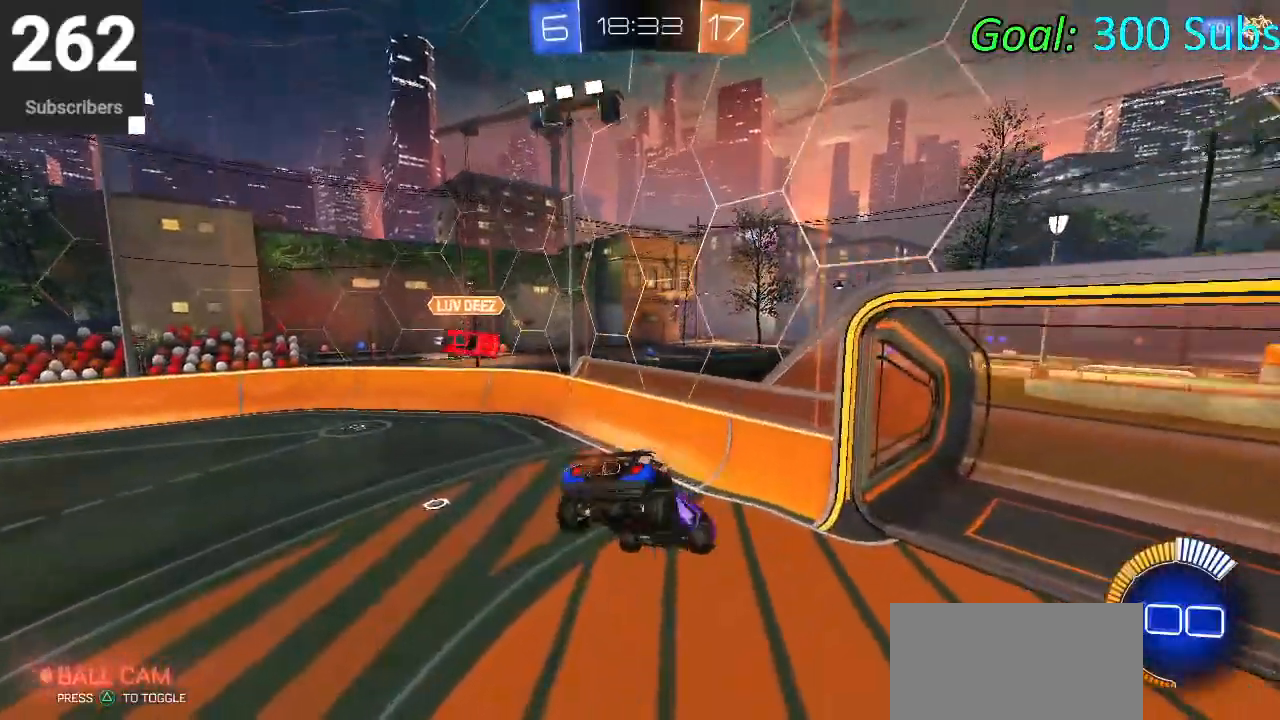
{"buttons": ["R2"], "left_stick": "left", "right_stick": "center", "events": [[283, "left_stick", "center"], [317, "R1", "down"], [450, "R1", "up"], [500, "left_stick", "left"]]}
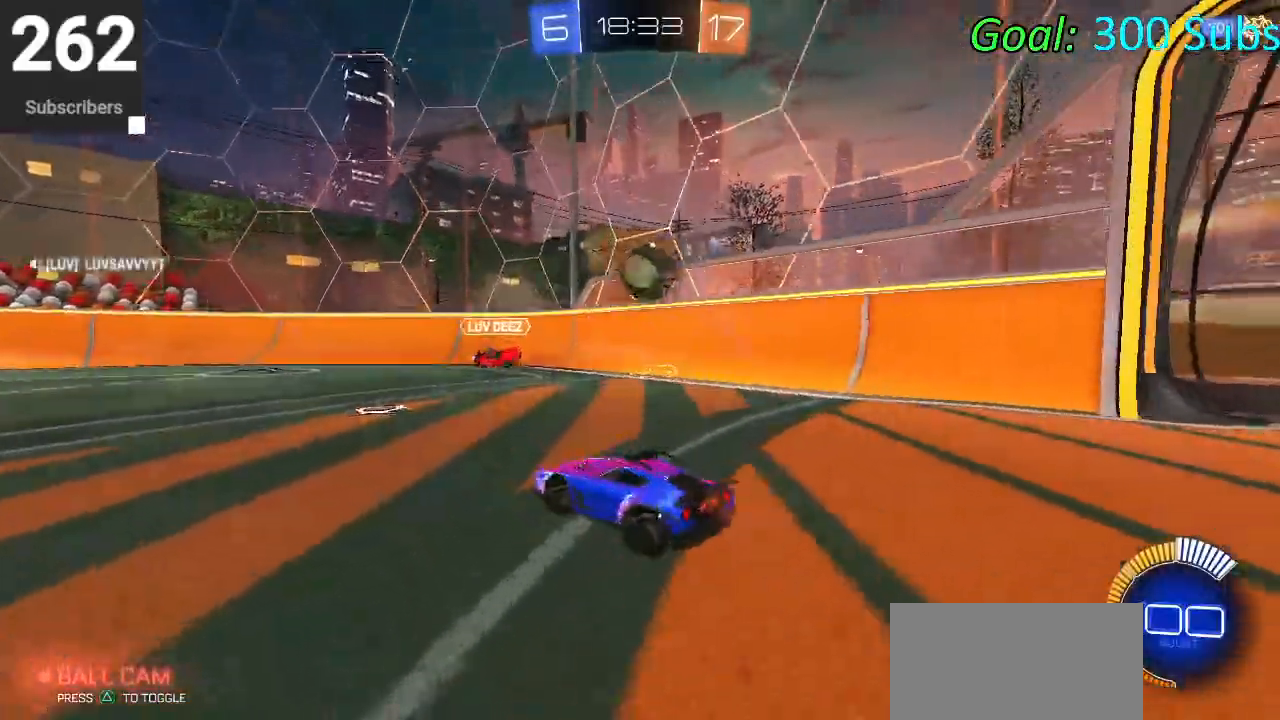
{"buttons": ["CIRCLE", "R1", "R2"], "left_stick": "center", "right_stick": "center", "events": [[50, "CIRCLE", "down"], [233, "R1", "down"], [300, "L1", "down"], [300, "left_stick", "center"], [350, "R1", "up"], [450, "L1", "up"], [450, "R1", "down"]]}
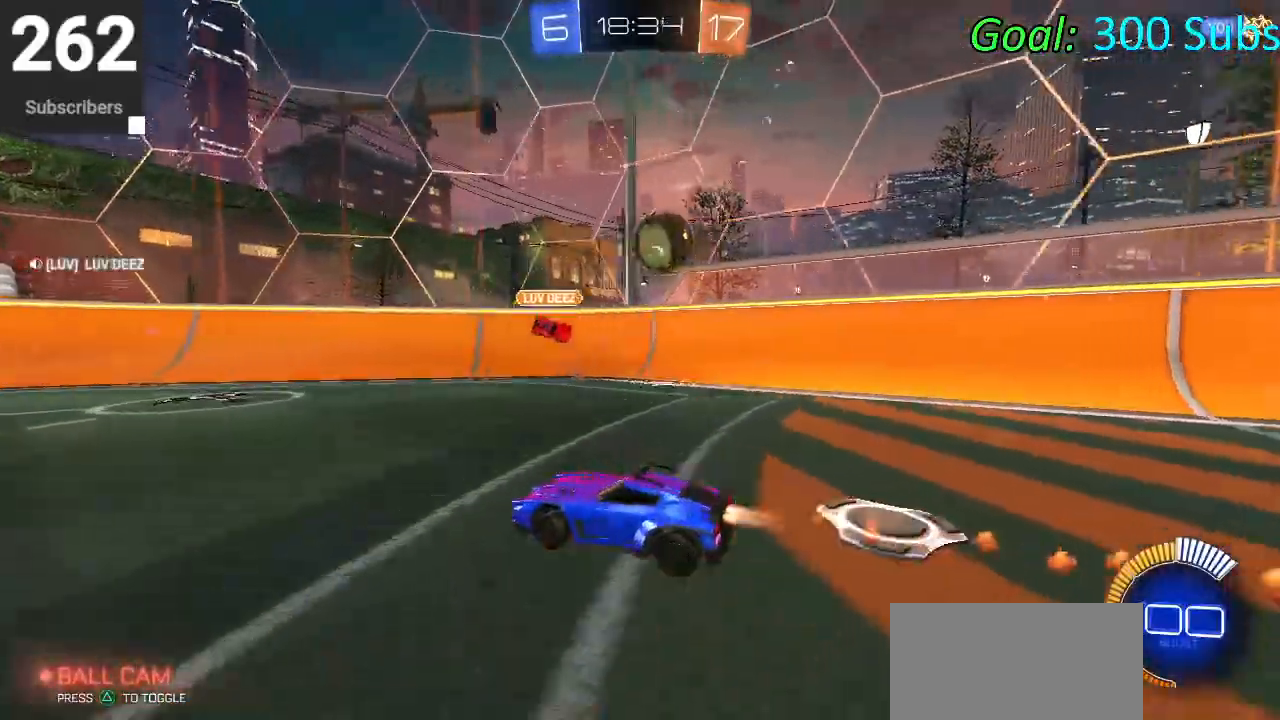
{"buttons": ["SQUARE", "R2"], "left_stick": "left", "right_stick": "center", "events": [[50, "R1", "up"], [167, "R1", "down"], [250, "R1", "up"], [250, "left_stick", "left"], [283, "CIRCLE", "up"], [283, "L1", "down"], [400, "L1", "up"], [433, "SQUARE", "down"]]}
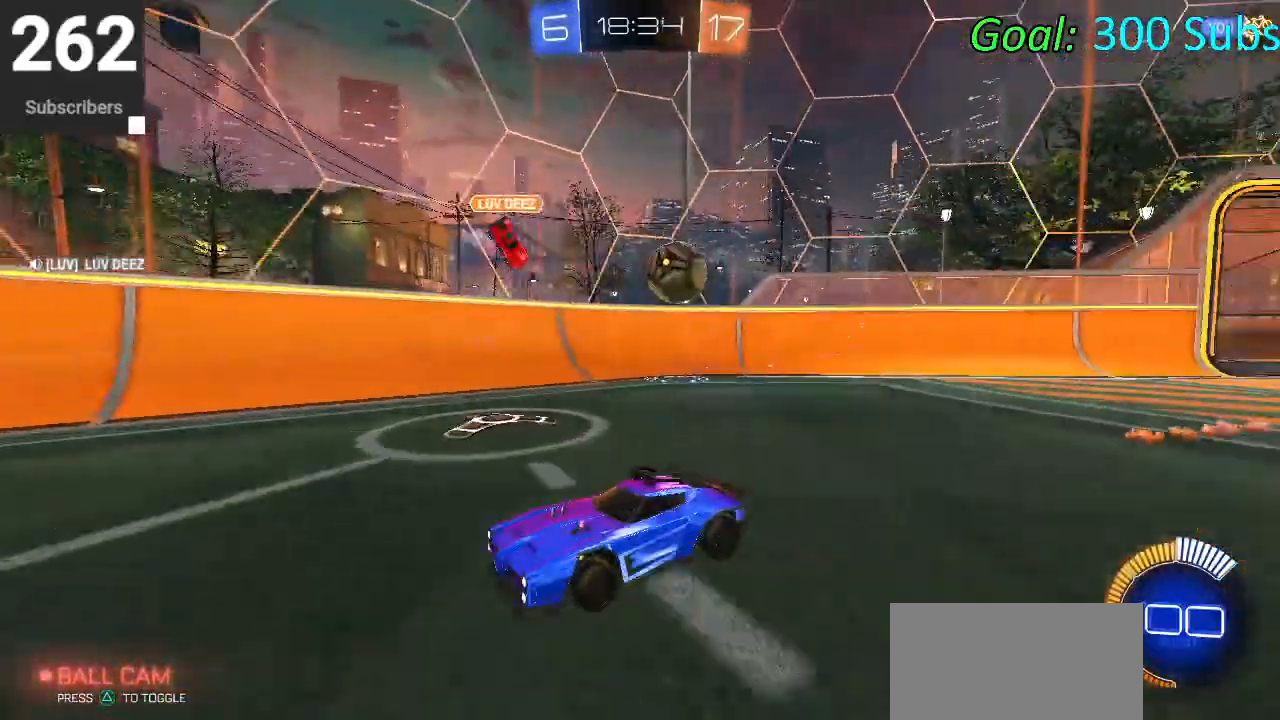
{"buttons": ["R2"], "left_stick": "left", "right_stick": "center", "events": [[17, "SQUARE", "up"], [100, "SQUARE", "down"], [200, "SQUARE", "up"]]}
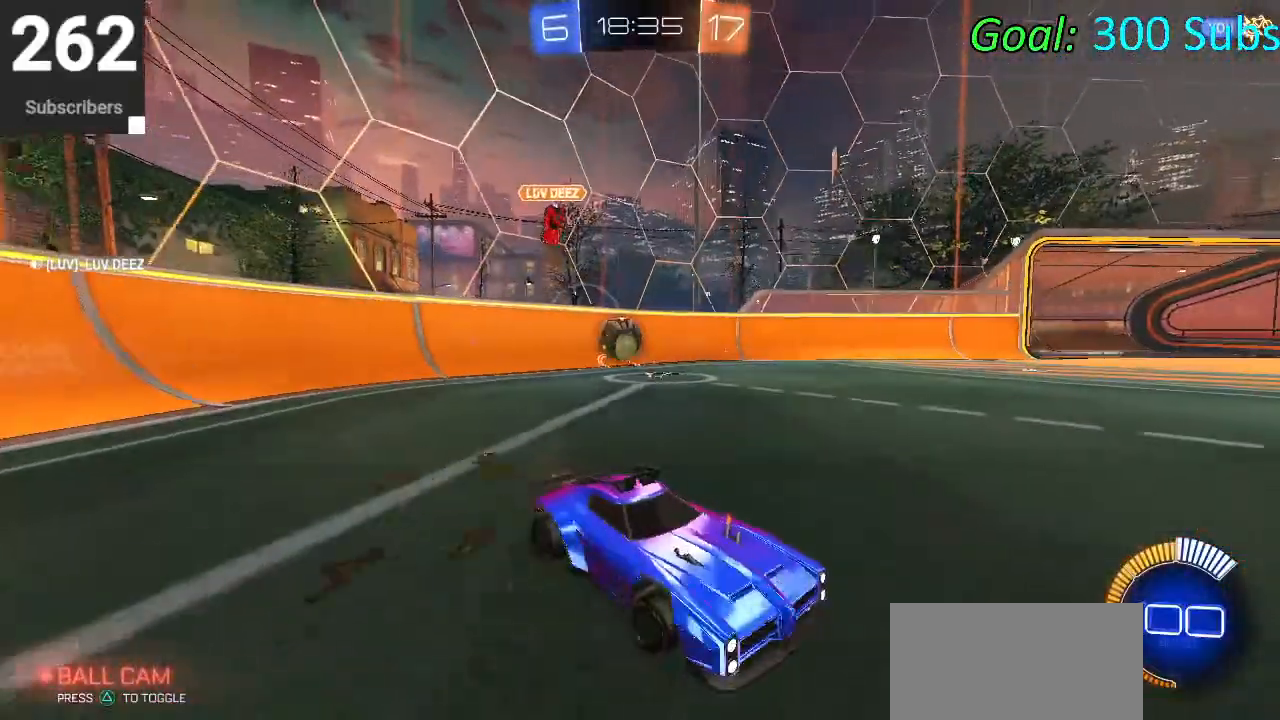
{"buttons": ["CIRCLE", "R2"], "left_stick": "right", "right_stick": "center", "events": [[100, "CIRCLE", "down"], [433, "left_stick", "right"]]}
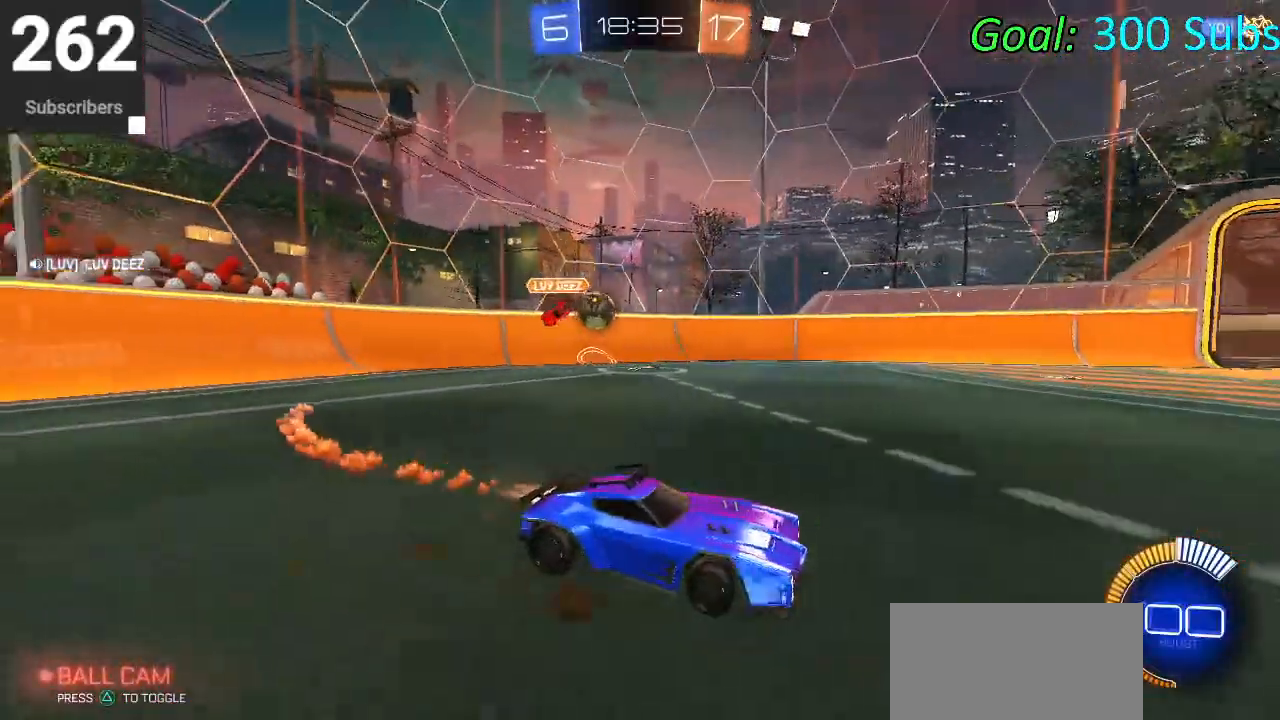
{"buttons": ["CIRCLE", "TRIANGLE", "L1", "R2"], "left_stick": "down", "right_stick": "center", "events": [[100, "left_stick", "up-right"], [150, "L1", "down"], [183, "CROSS", "down"], [250, "CROSS", "up"], [333, "CROSS", "down"], [400, "left_stick", "down-right"], [433, "TRIANGLE", "down"], [450, "CROSS", "up"], [467, "left_stick", "down"]]}
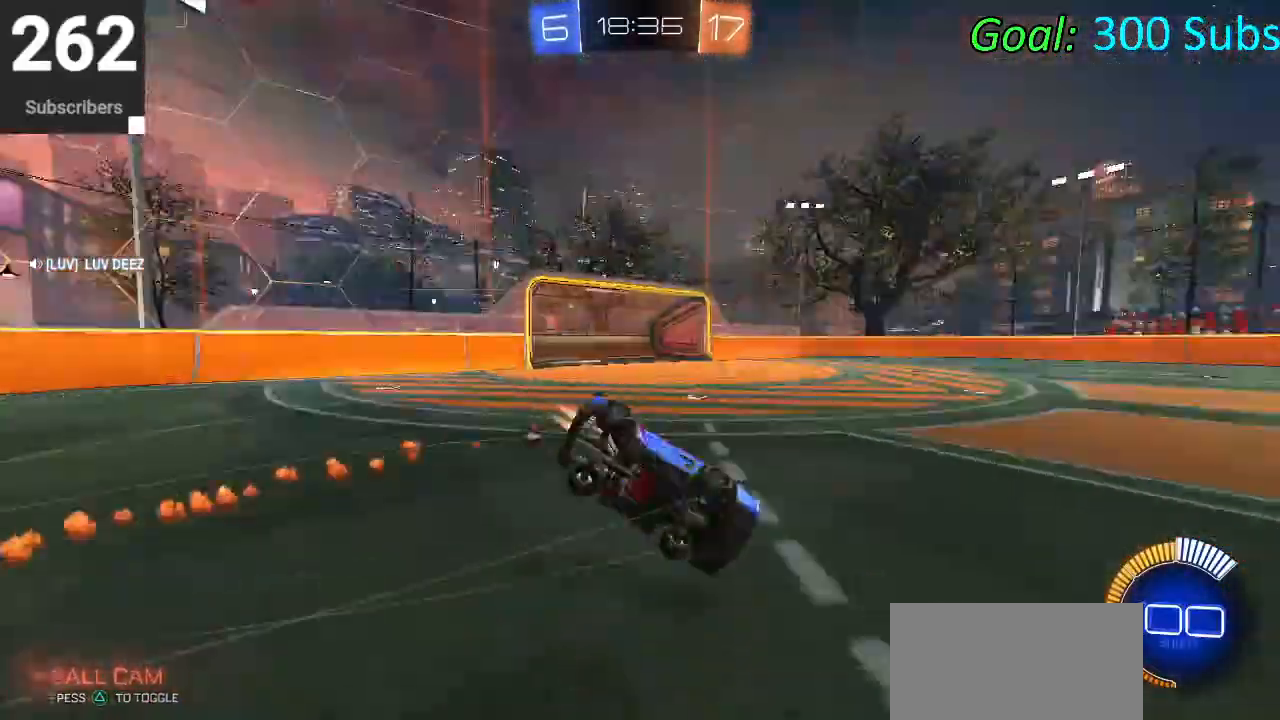
{"buttons": ["CIRCLE", "TRIANGLE", "L1", "R2"], "left_stick": "down-left", "right_stick": "center", "events": [[100, "TRIANGLE", "up"], [350, "left_stick", "center"], [433, "TRIANGLE", "down"], [433, "left_stick", "down-left"]]}
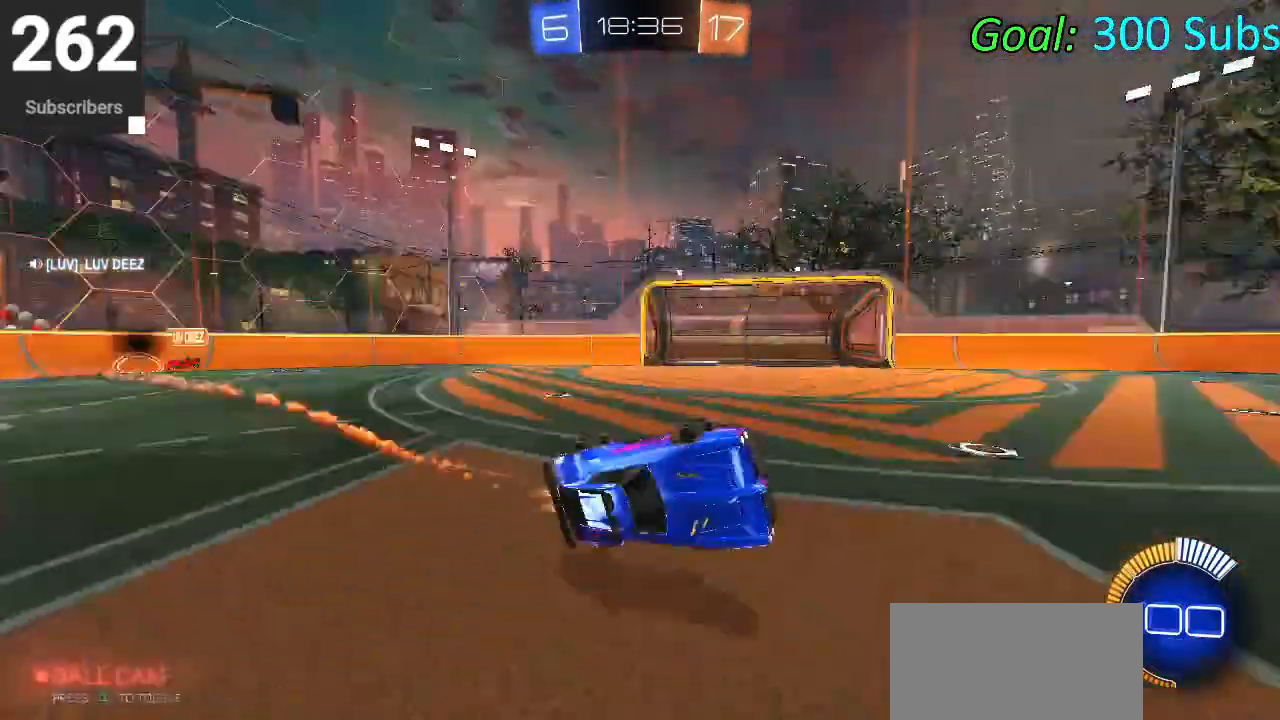
{"buttons": ["CIRCLE", "R2"], "left_stick": "center", "right_stick": "center", "events": [[67, "TRIANGLE", "up"], [150, "L1", "up"], [150, "left_stick", "center"], [283, "L1", "down"], [283, "R1", "down"], [283, "left_stick", "left"], [383, "R1", "up"], [433, "L1", "up"], [500, "left_stick", "center"]]}
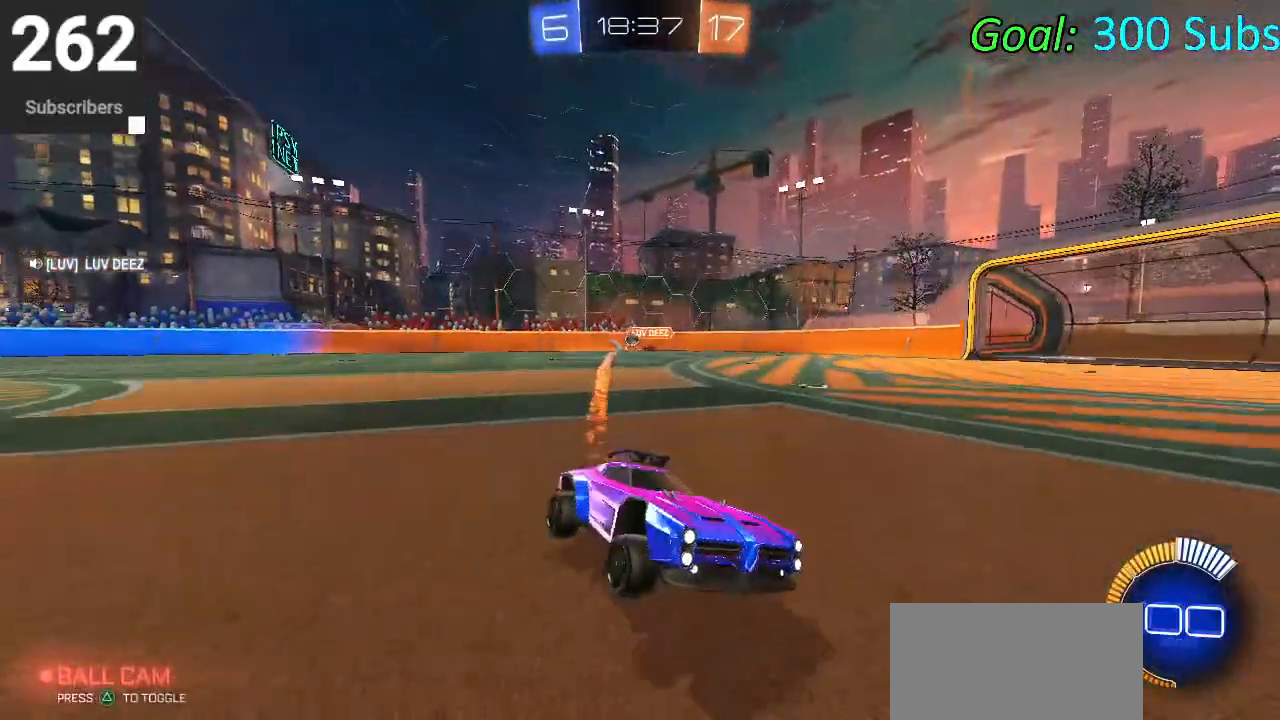
{"buttons": ["R2"], "left_stick": "center", "right_stick": "center", "events": [[17, "R1", "down"], [117, "R1", "up"], [233, "left_stick", "left"], [367, "CIRCLE", "up"], [450, "left_stick", "center"]]}
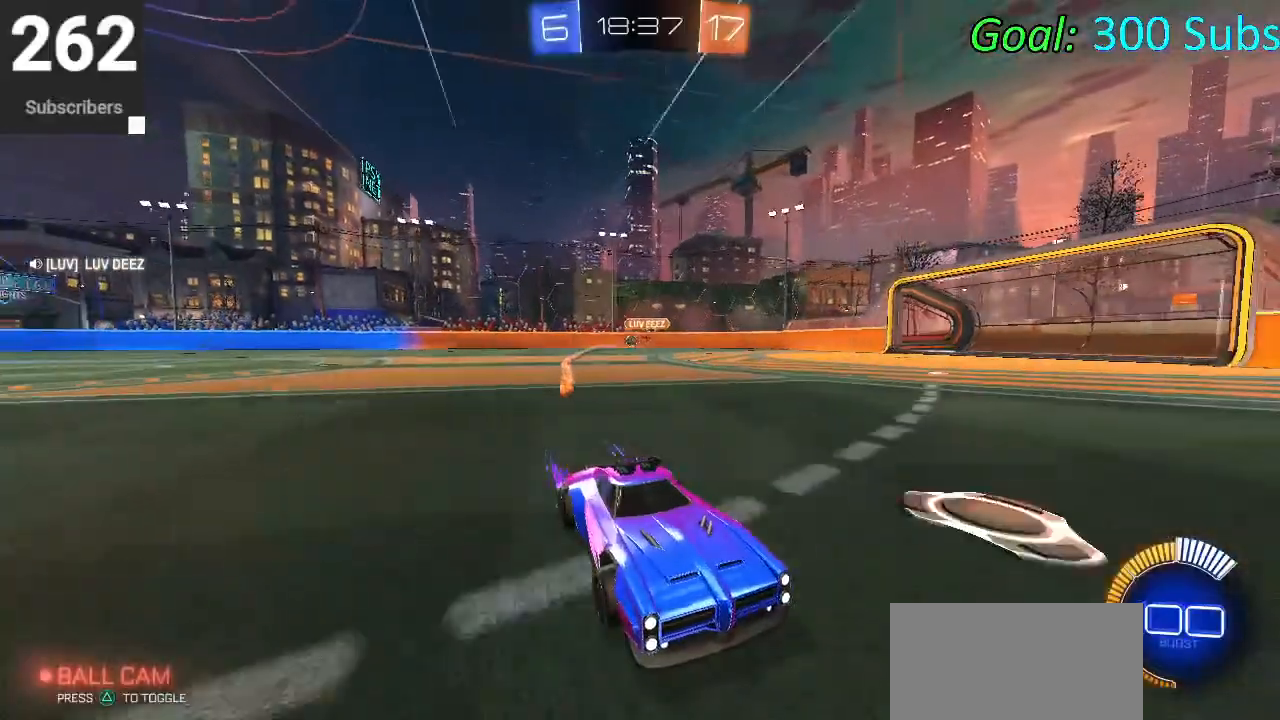
{"buttons": ["R2"], "left_stick": "right", "right_stick": "center", "events": [[83, "left_stick", "right"]]}
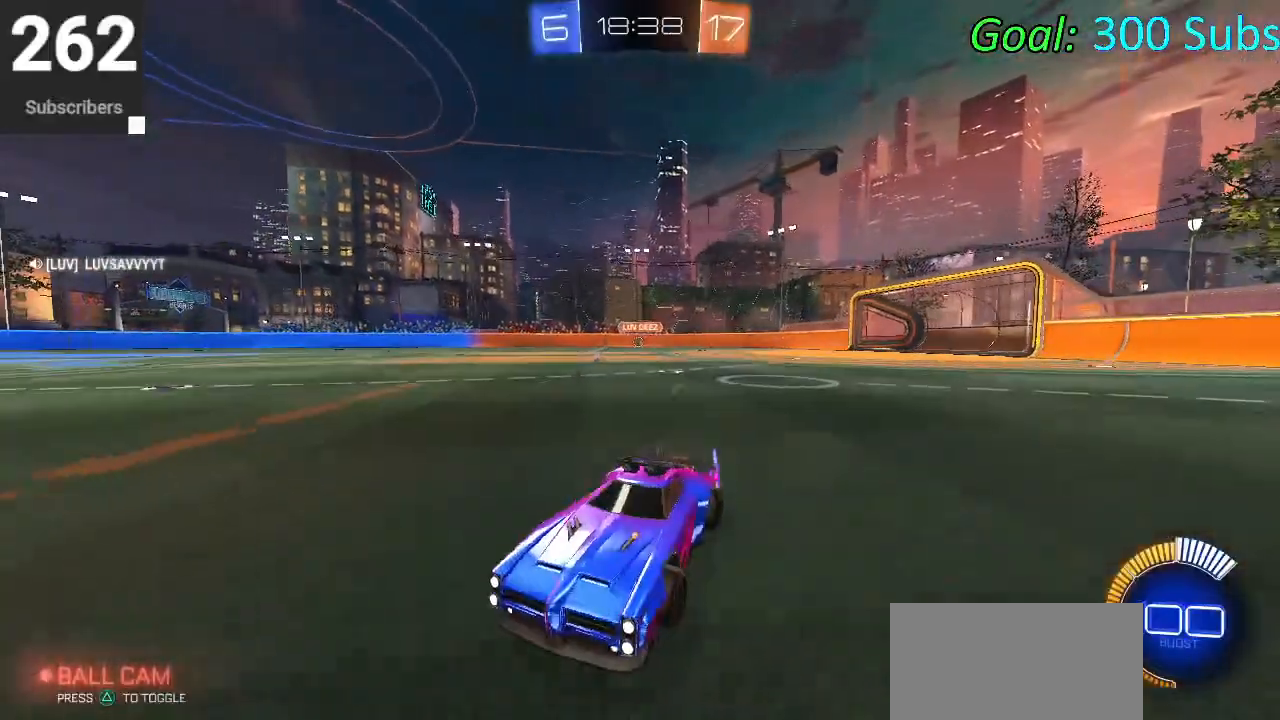
{"buttons": ["R2"], "left_stick": "right", "right_stick": "center", "events": [[83, "L2", "down"], [83, "left_stick", "center"], [233, "left_stick", "right"], [417, "L2", "up"]]}
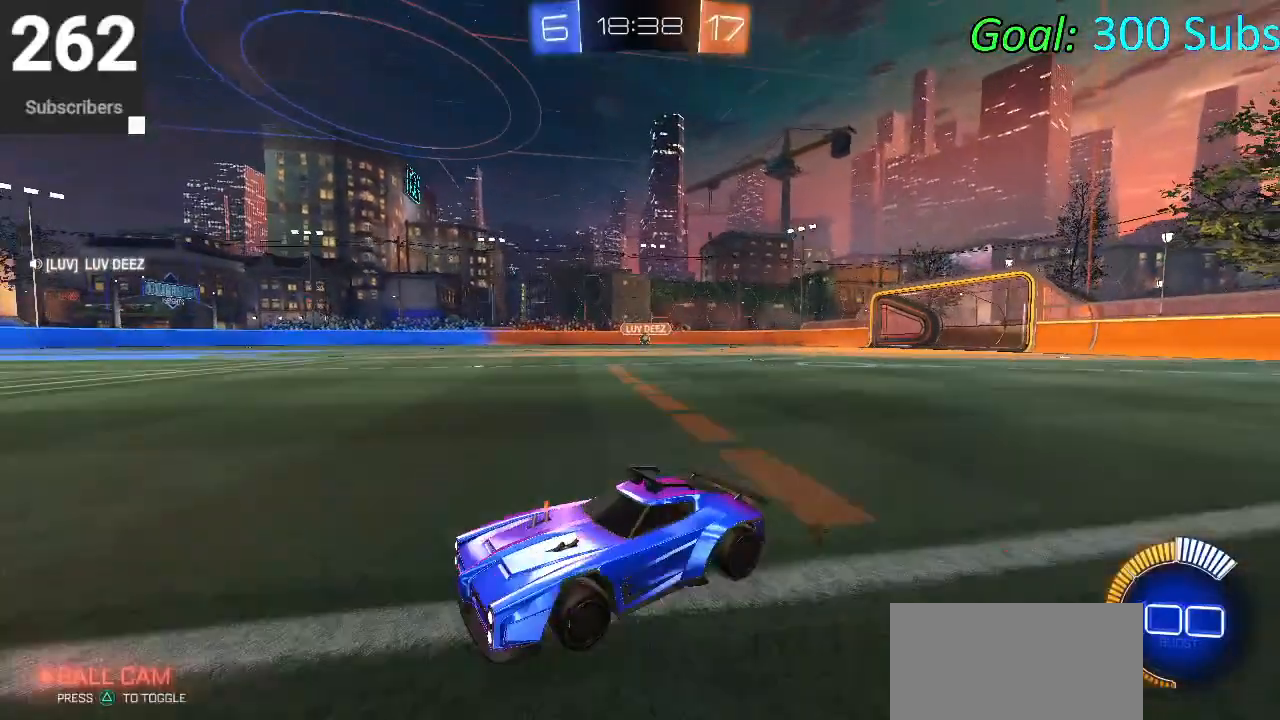
{"buttons": ["R2"], "left_stick": "up-right", "right_stick": "center", "events": [[150, "left_stick", "up-right"]]}
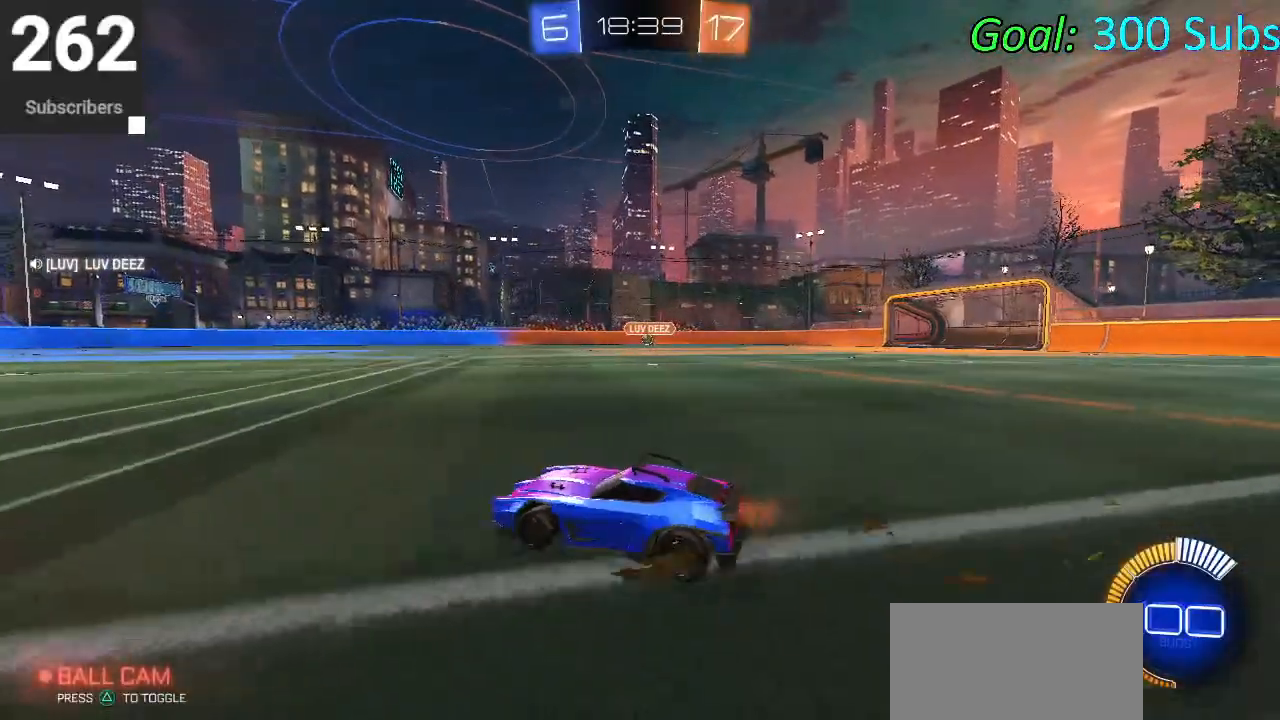
{"buttons": ["CIRCLE", "R2"], "left_stick": "center", "right_stick": "center", "events": [[367, "CIRCLE", "down"], [367, "left_stick", "center"]]}
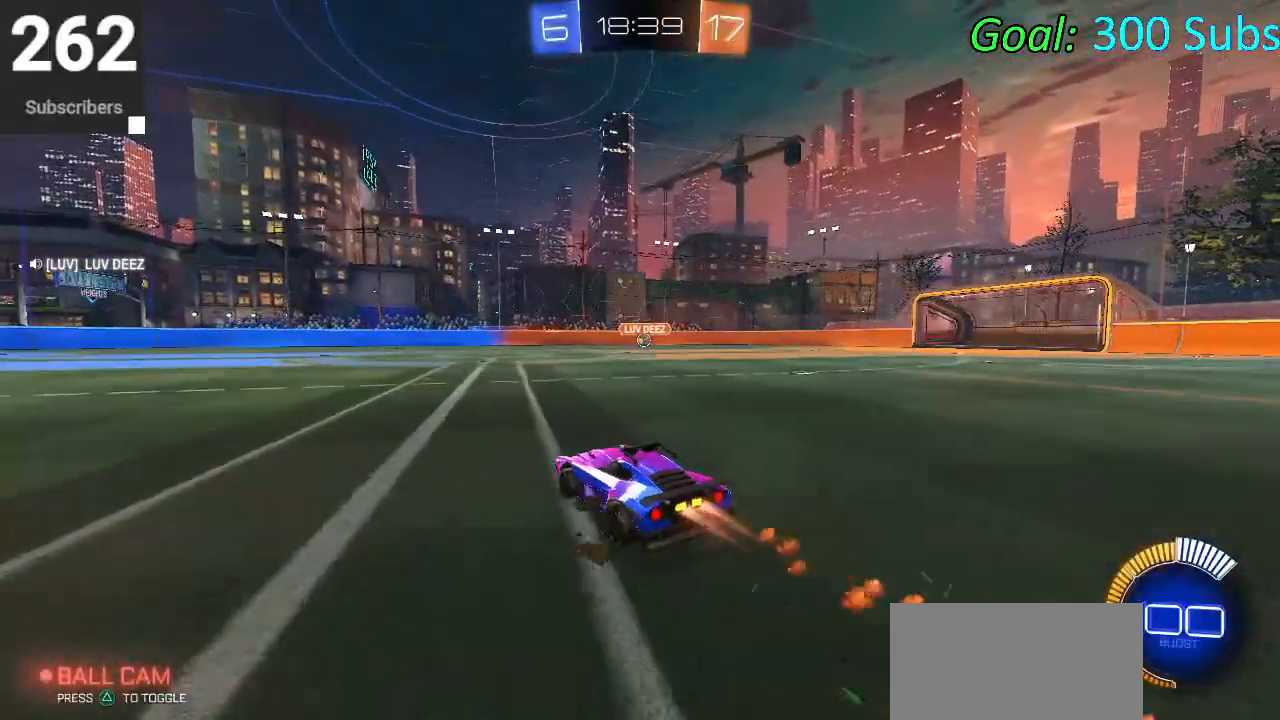
{"buttons": ["CIRCLE", "R2"], "left_stick": "up-right", "right_stick": "center", "events": [[250, "CIRCLE", "up"], [367, "left_stick", "up-right"], [500, "CIRCLE", "down"]]}
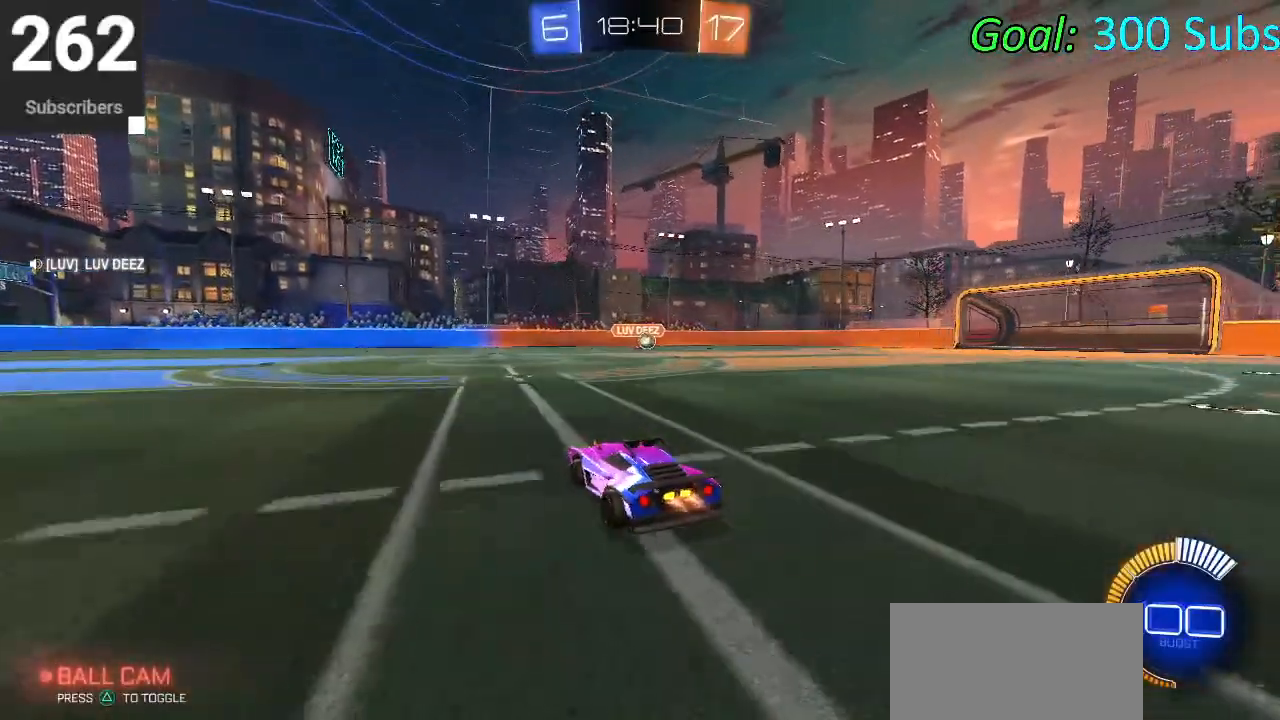
{"buttons": ["CROSS", "CIRCLE", "L1", "R2"], "left_stick": "up-right", "right_stick": "center", "events": [[17, "left_stick", "center"], [283, "left_stick", "right"], [467, "CROSS", "down"], [467, "L1", "down"], [467, "left_stick", "up-right"]]}
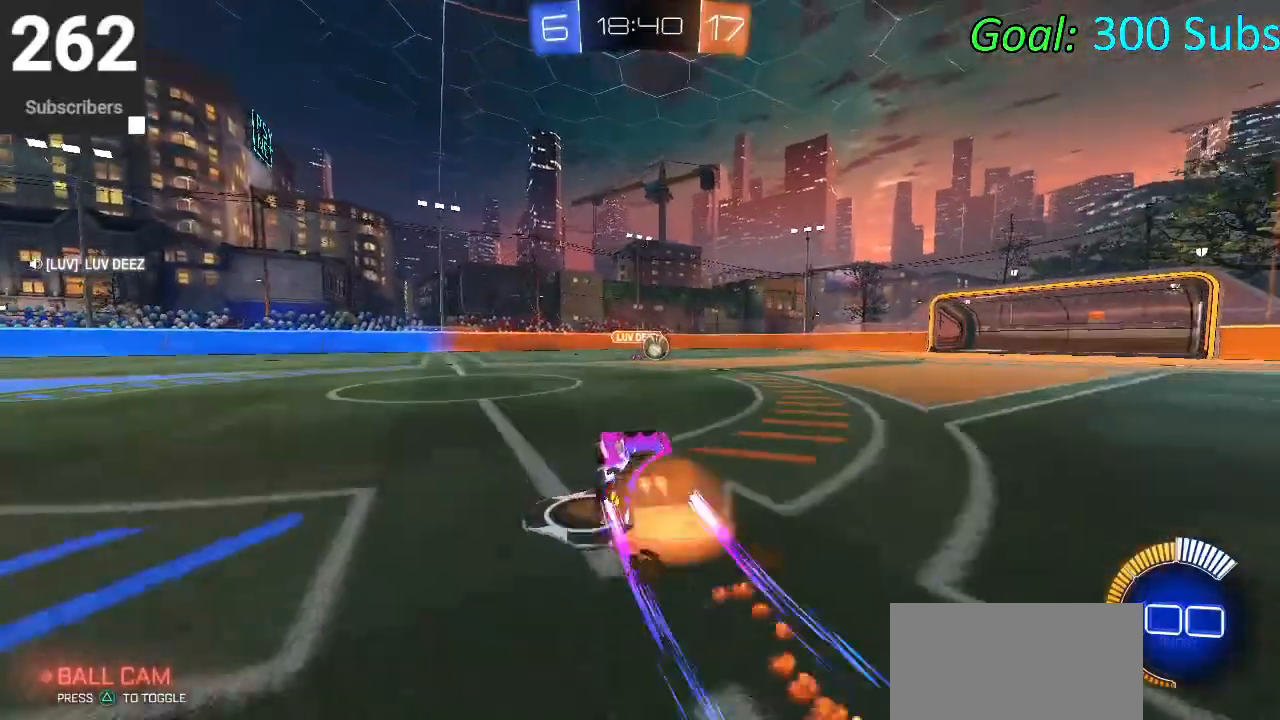
{"buttons": ["CIRCLE", "L1", "R2"], "left_stick": "down", "right_stick": "center", "events": [[50, "CROSS", "up"], [100, "CROSS", "down"], [167, "left_stick", "down-right"], [217, "left_stick", "down"], [233, "CROSS", "up"]]}
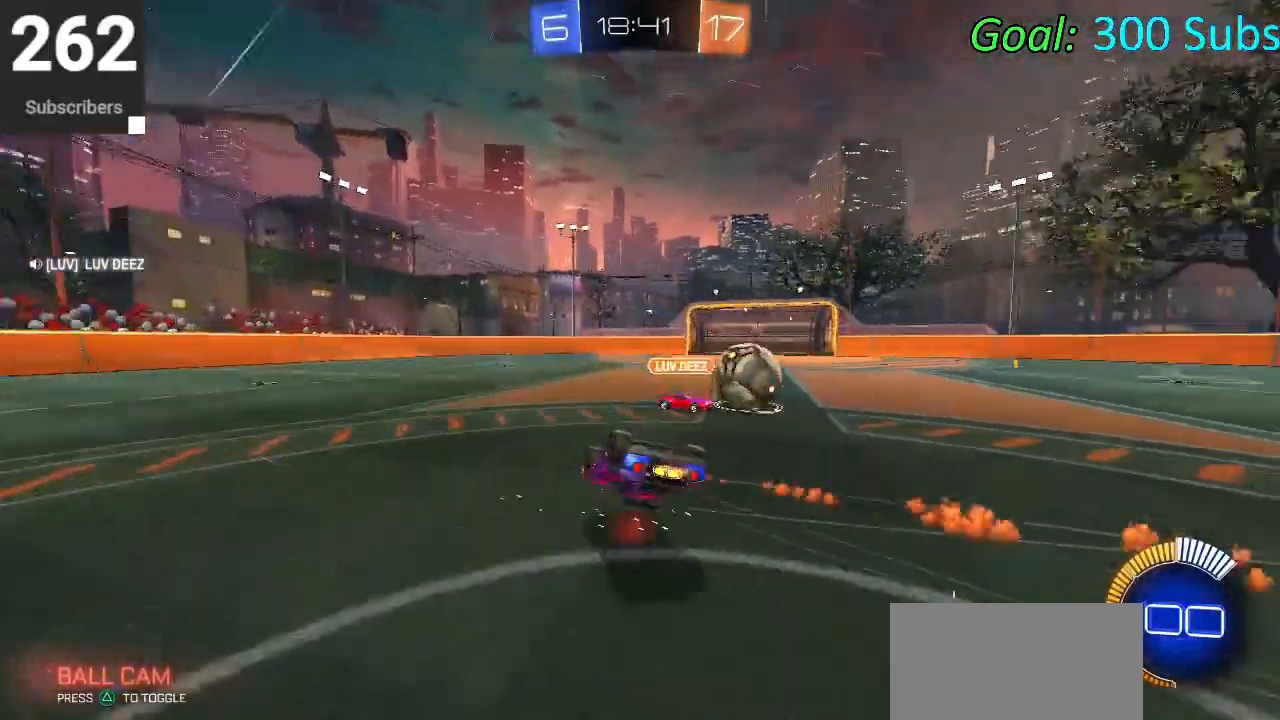
{"buttons": ["R2"], "left_stick": "left", "right_stick": "center", "events": [[33, "left_stick", "center"], [117, "left_stick", "down"], [367, "left_stick", "left"], [433, "CIRCLE", "up"], [467, "L1", "up"]]}
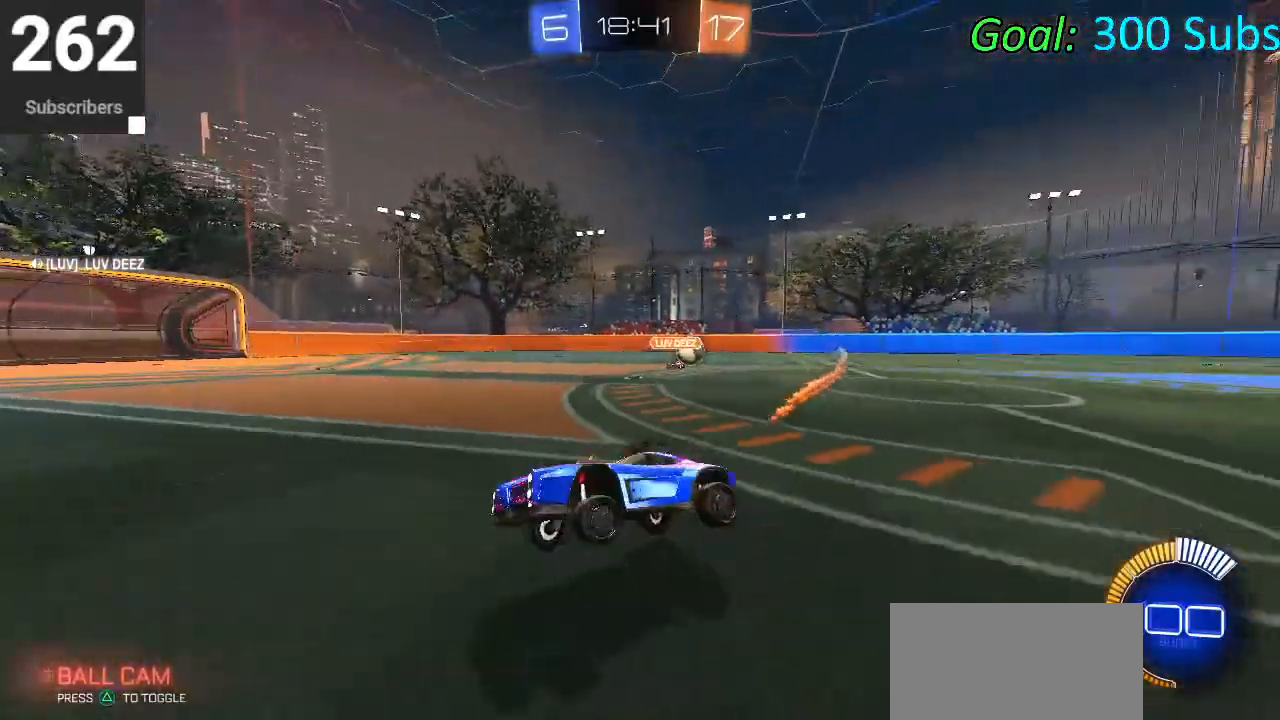
{"buttons": [], "left_stick": "center", "right_stick": "center", "events": [[50, "left_stick", "center"], [133, "left_stick", "left"], [467, "R2", "up"], [483, "left_stick", "center"]]}
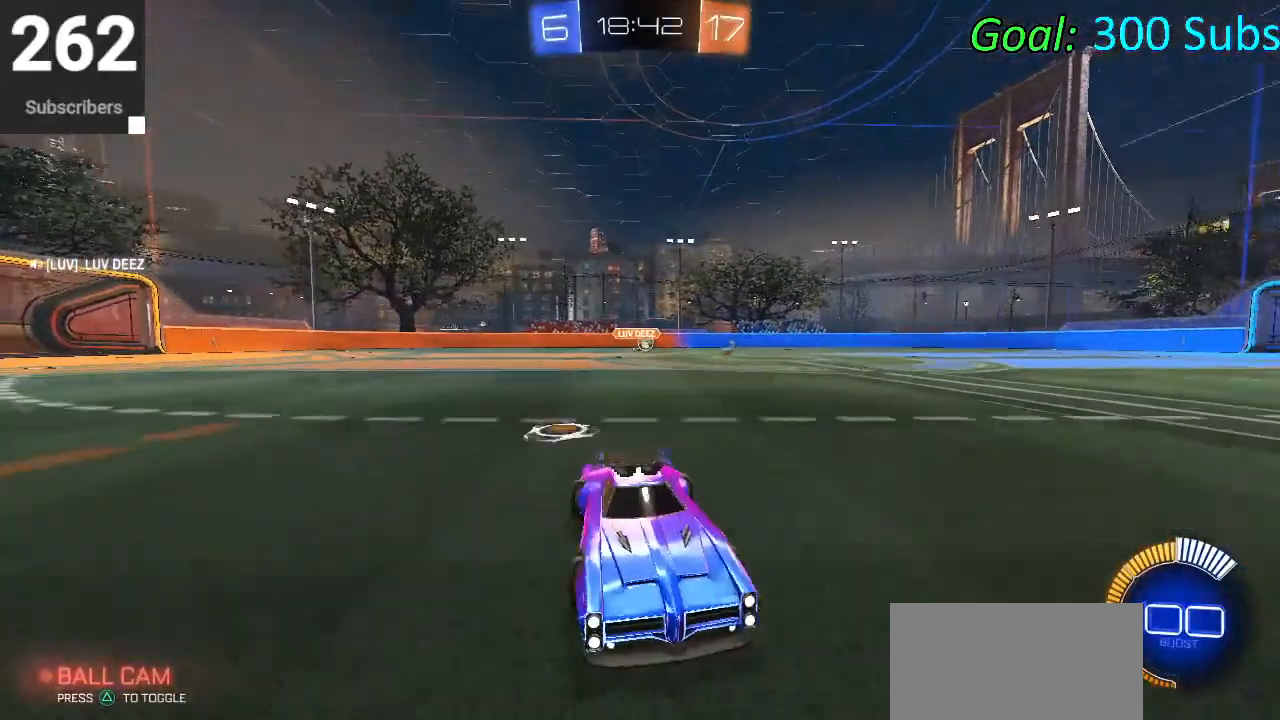
{"buttons": ["R2"], "left_stick": "up-right", "right_stick": "center", "events": [[67, "left_stick", "left"], [233, "left_stick", "center"], [383, "R2", "down"], [383, "left_stick", "up-right"]]}
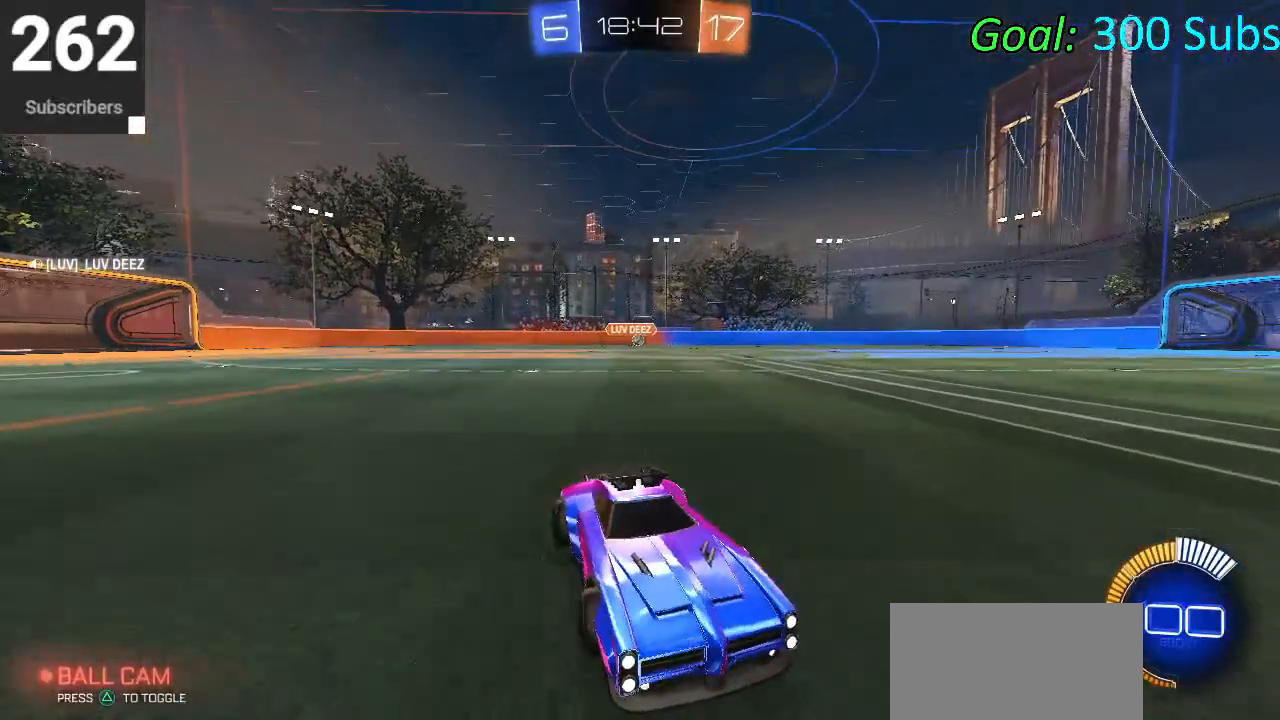
{"buttons": ["CIRCLE", "R2"], "left_stick": "down-left", "right_stick": "center", "events": [[67, "left_stick", "center"], [267, "left_stick", "down-left"], [467, "CIRCLE", "down"]]}
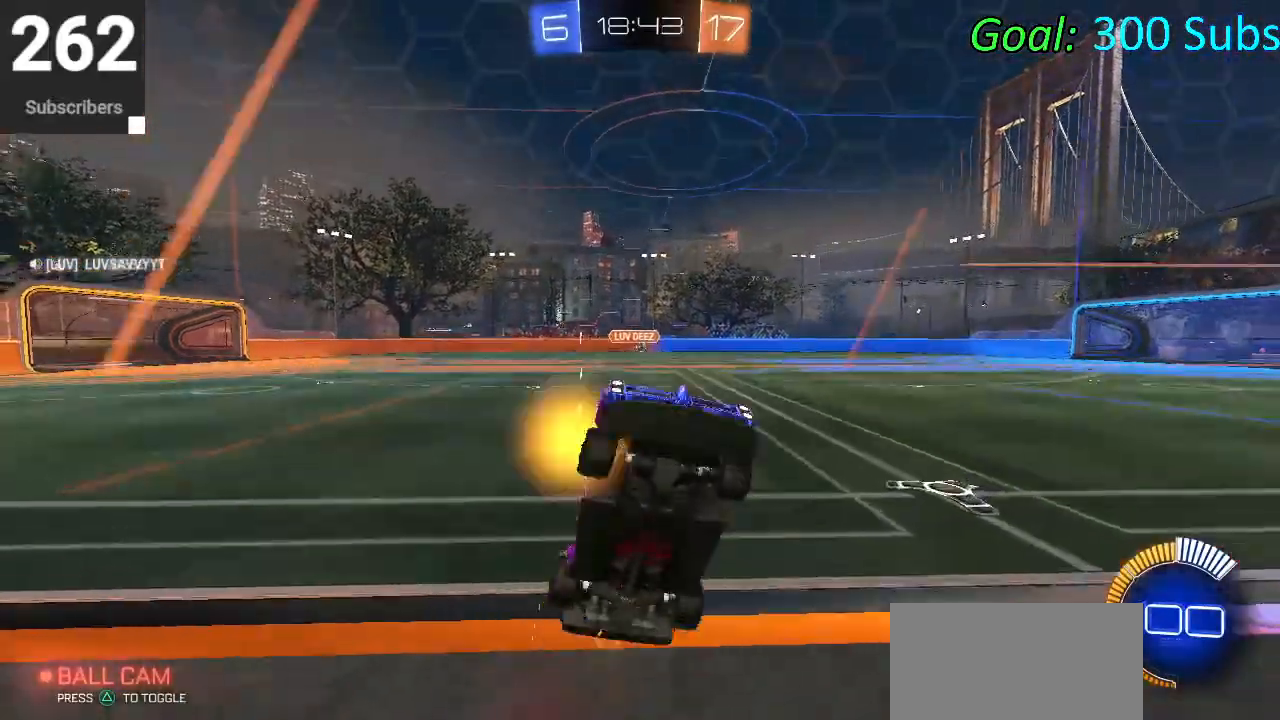
{"buttons": ["CIRCLE", "R2"], "left_stick": "center", "right_stick": "center", "events": [[83, "left_stick", "center"], [100, "CIRCLE", "up"], [250, "CIRCLE", "down"], [300, "CIRCLE", "up"], [300, "left_stick", "down-left"], [450, "left_stick", "center"], [500, "CIRCLE", "down"]]}
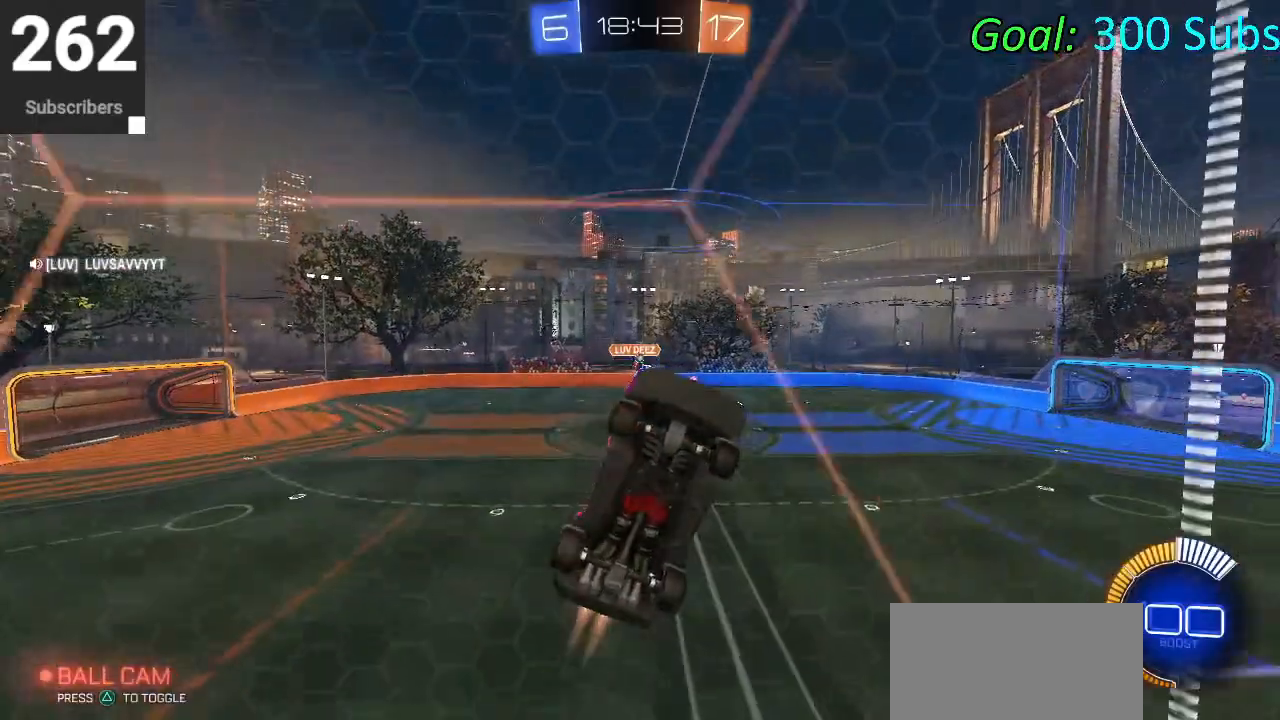
{"buttons": ["R2"], "left_stick": "center", "right_stick": "center", "events": [[83, "CIRCLE", "up"], [200, "CIRCLE", "down"], [317, "CIRCLE", "up"]]}